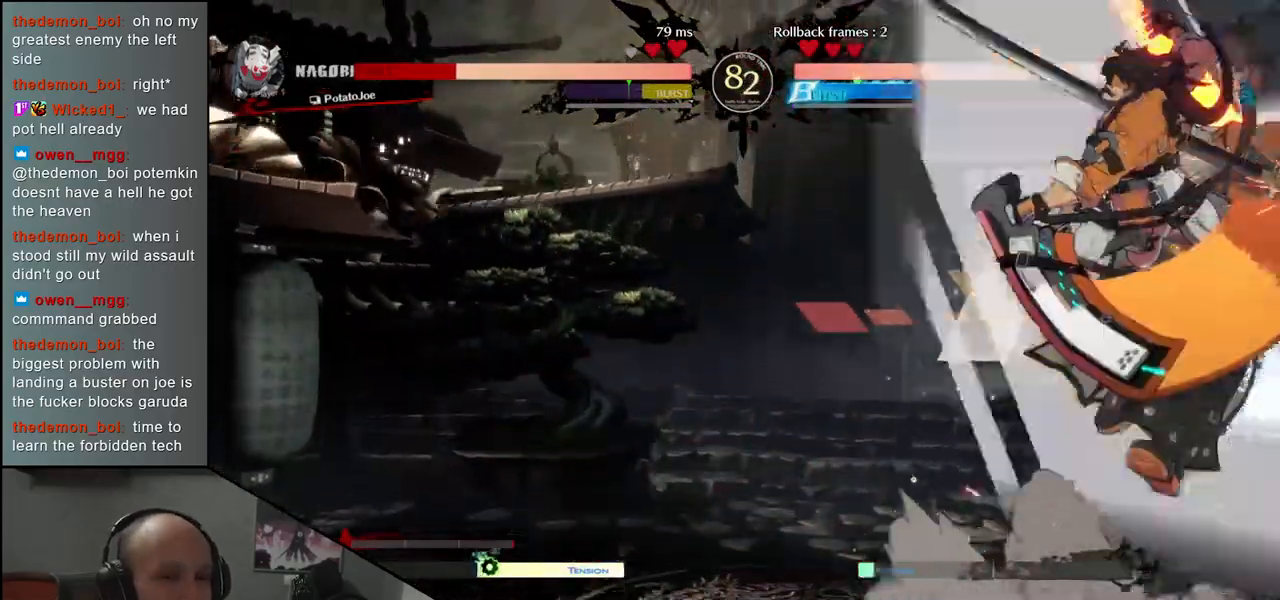
Gameplay with a controller (arcade stick); each line is a JSON object with the inputs held at the frame after it. "events" lists button and stick changes between this image and that frame as [ms after this image, input, new state], when the widget could be followed in between. Not read: L3 R3.
{"buttons": [], "left_stick": "down-right", "events": []}
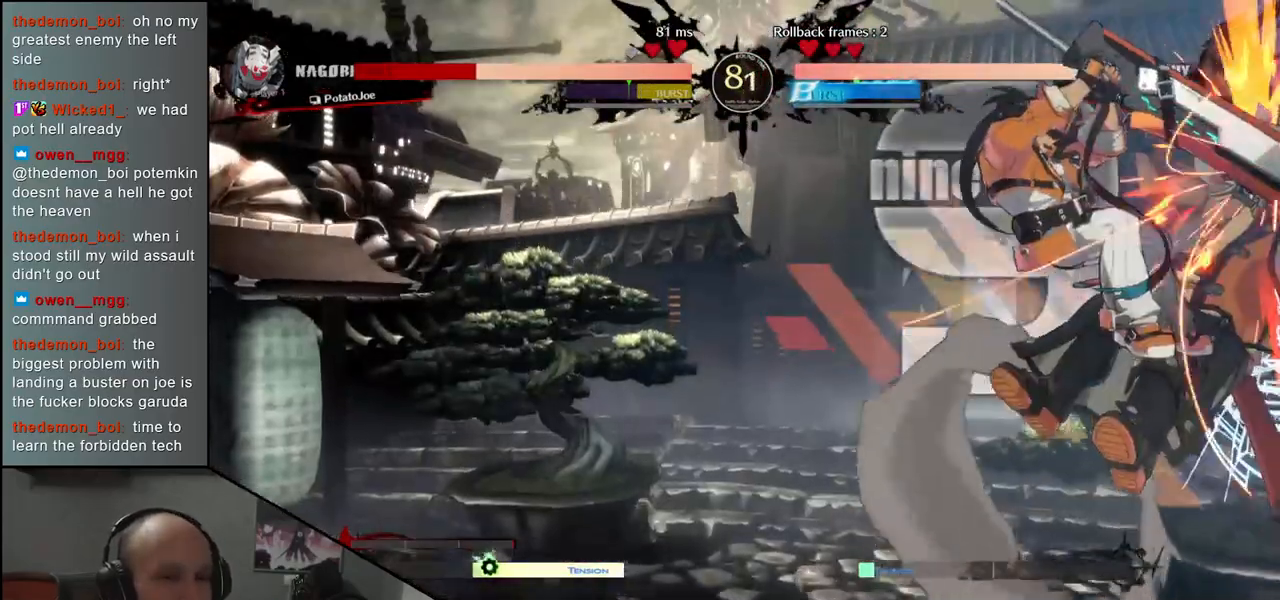
{"buttons": [], "left_stick": "down-right", "events": []}
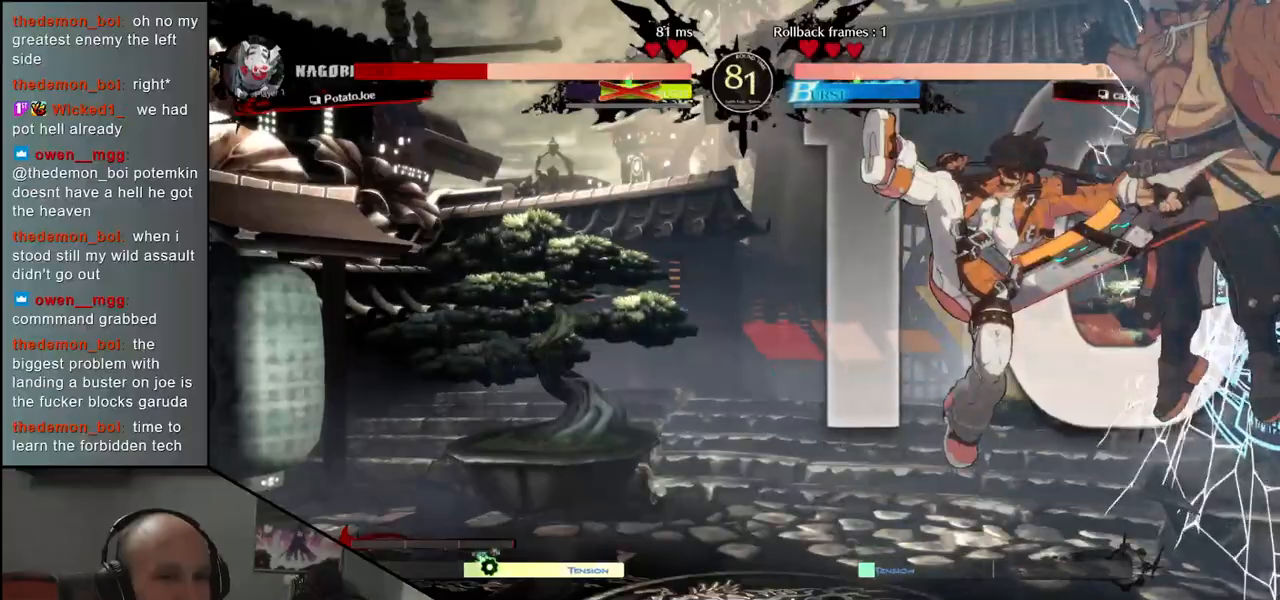
{"buttons": [], "left_stick": "down-right", "events": []}
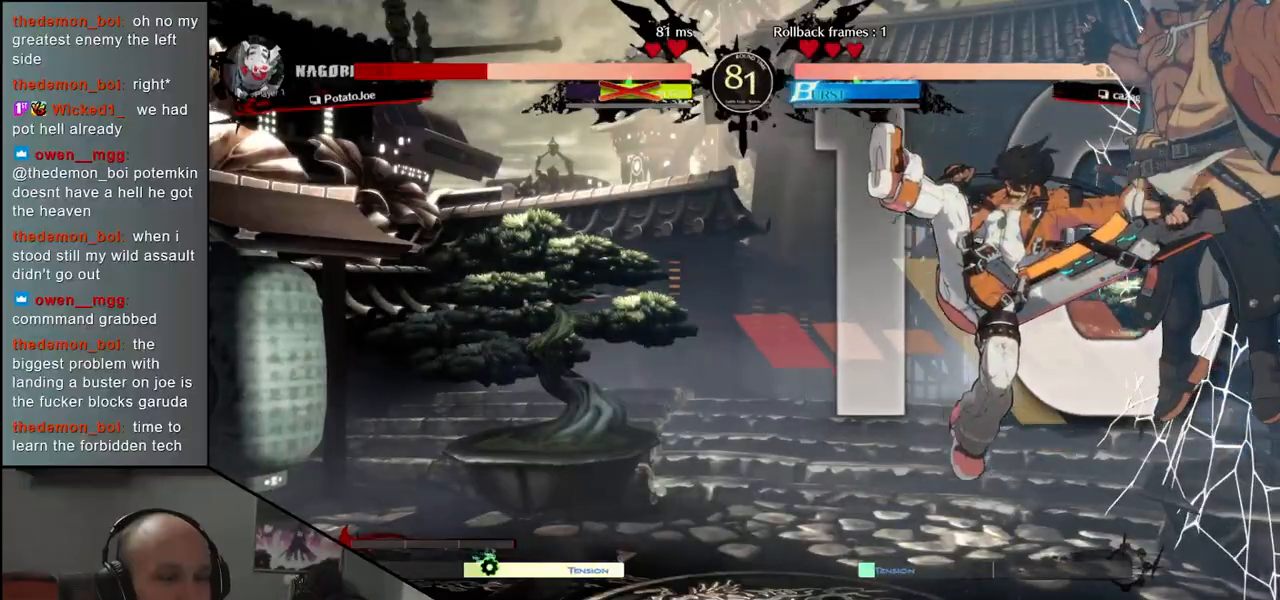
{"buttons": [], "left_stick": "down-right", "events": []}
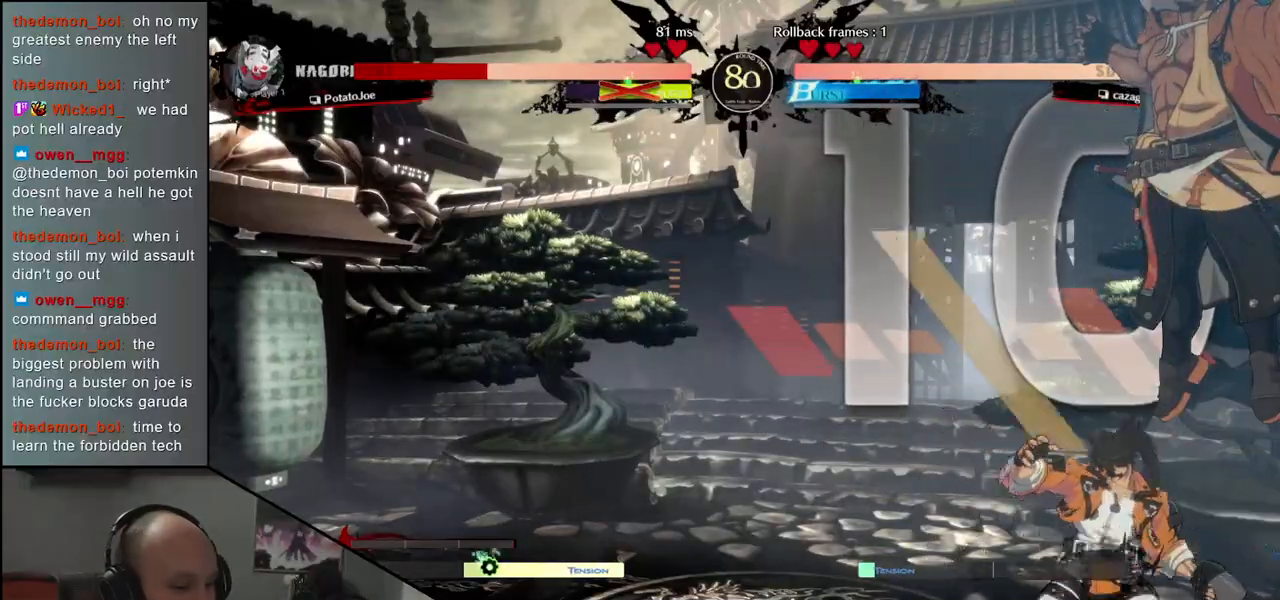
{"buttons": [], "left_stick": "down-right", "events": []}
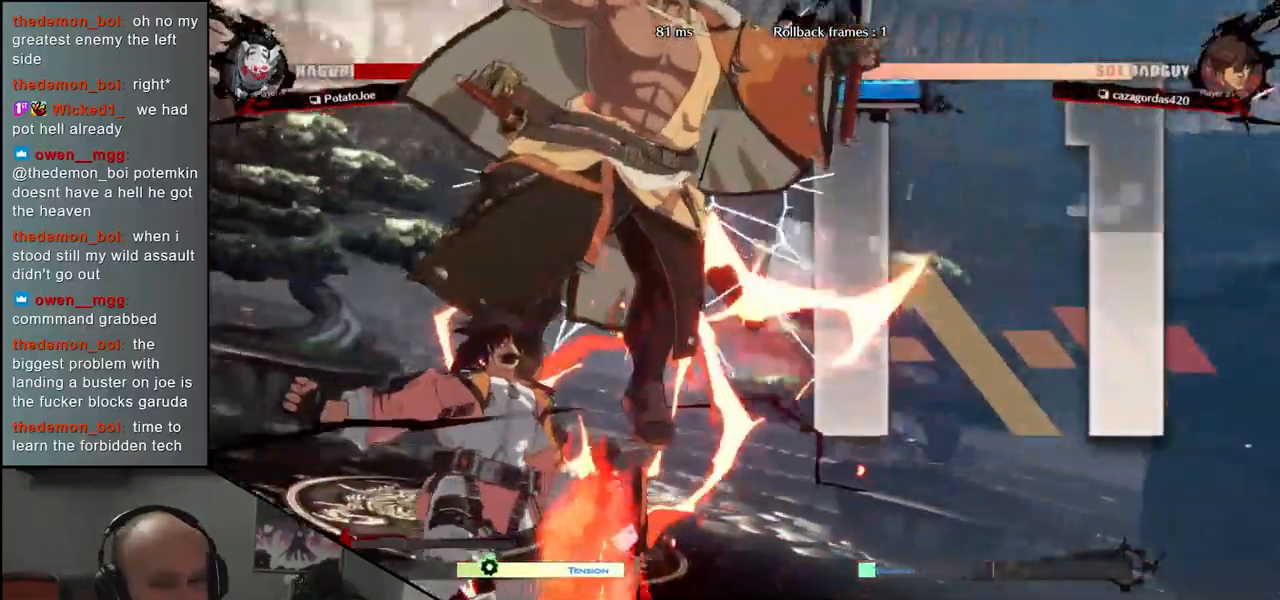
{"buttons": [], "left_stick": "down-right", "events": []}
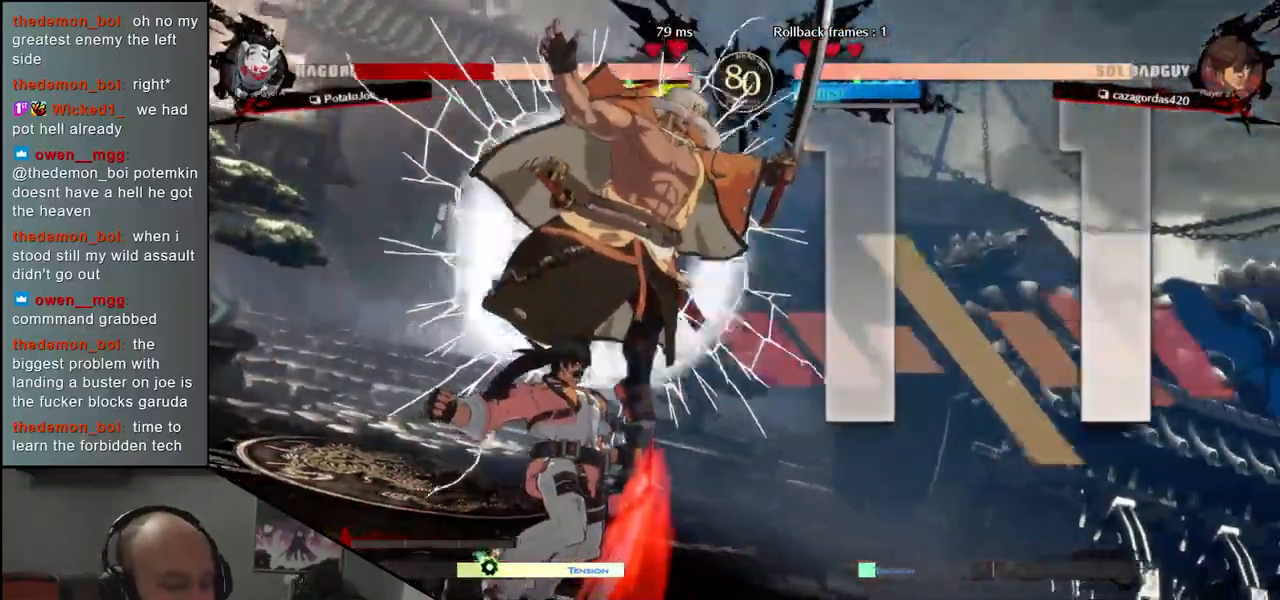
{"buttons": [], "left_stick": "center", "events": [[400, "left_stick", "center"]]}
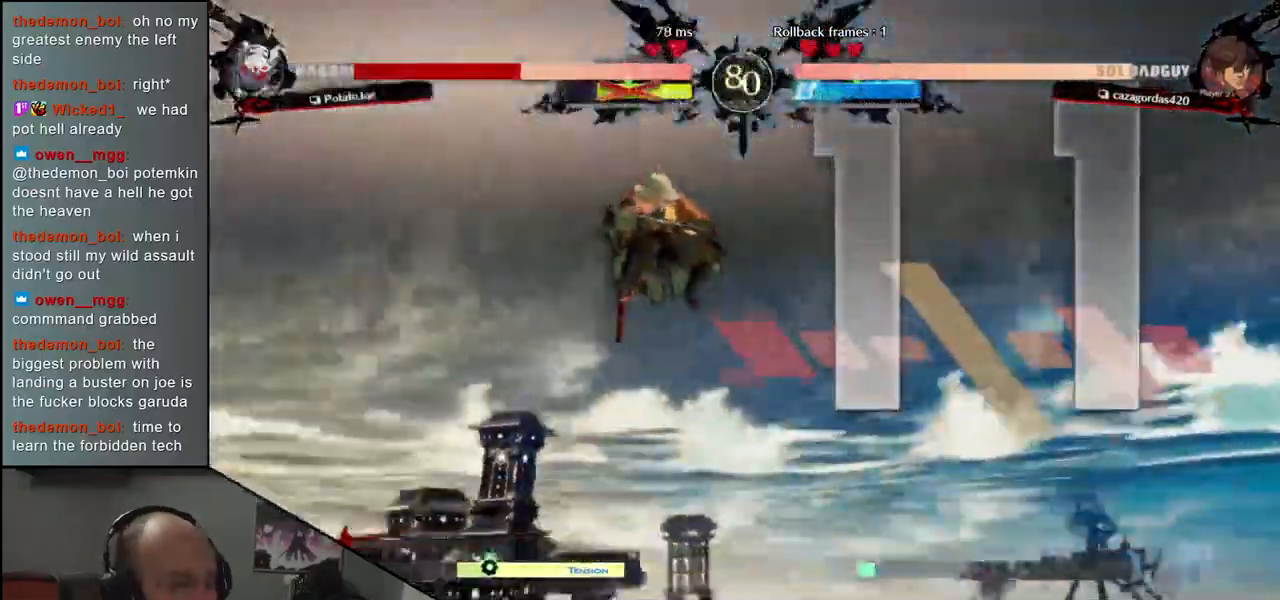
{"buttons": [], "left_stick": "left", "events": [[283, "left_stick", "left"]]}
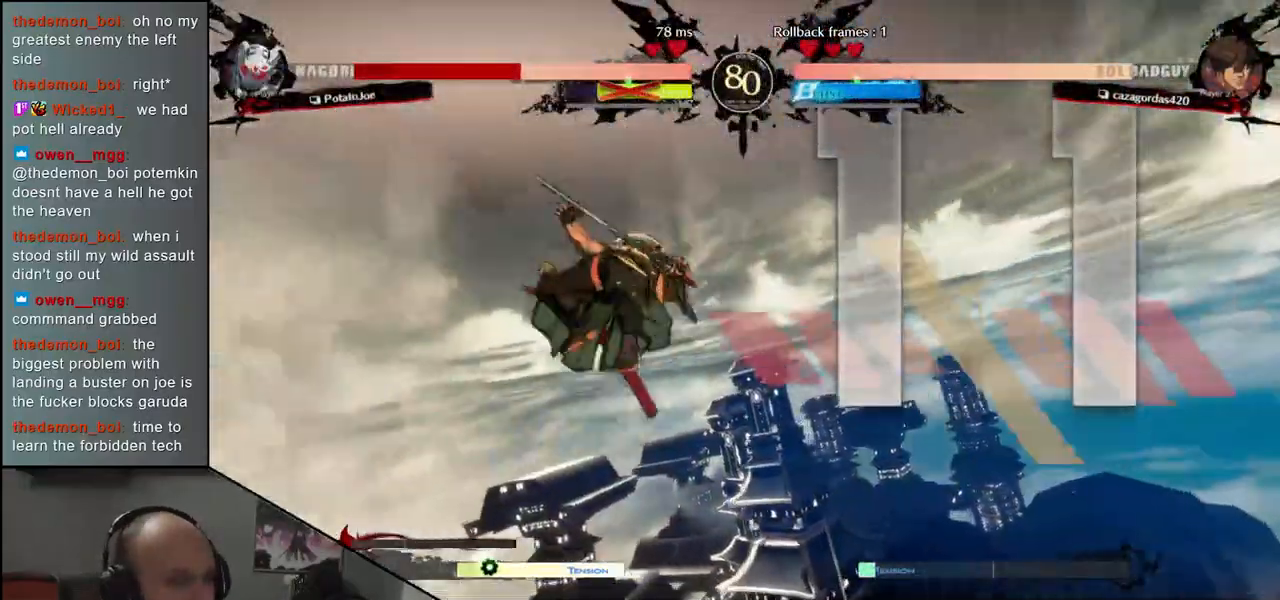
{"buttons": [], "left_stick": "left", "events": []}
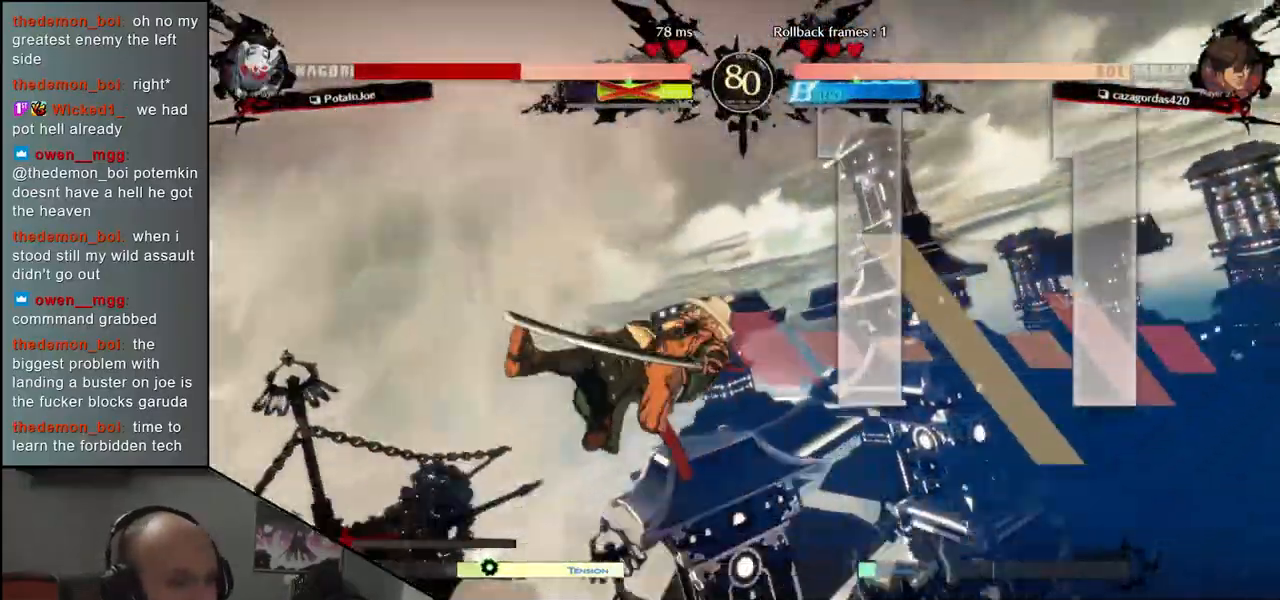
{"buttons": [], "left_stick": "right", "events": [[183, "left_stick", "right"]]}
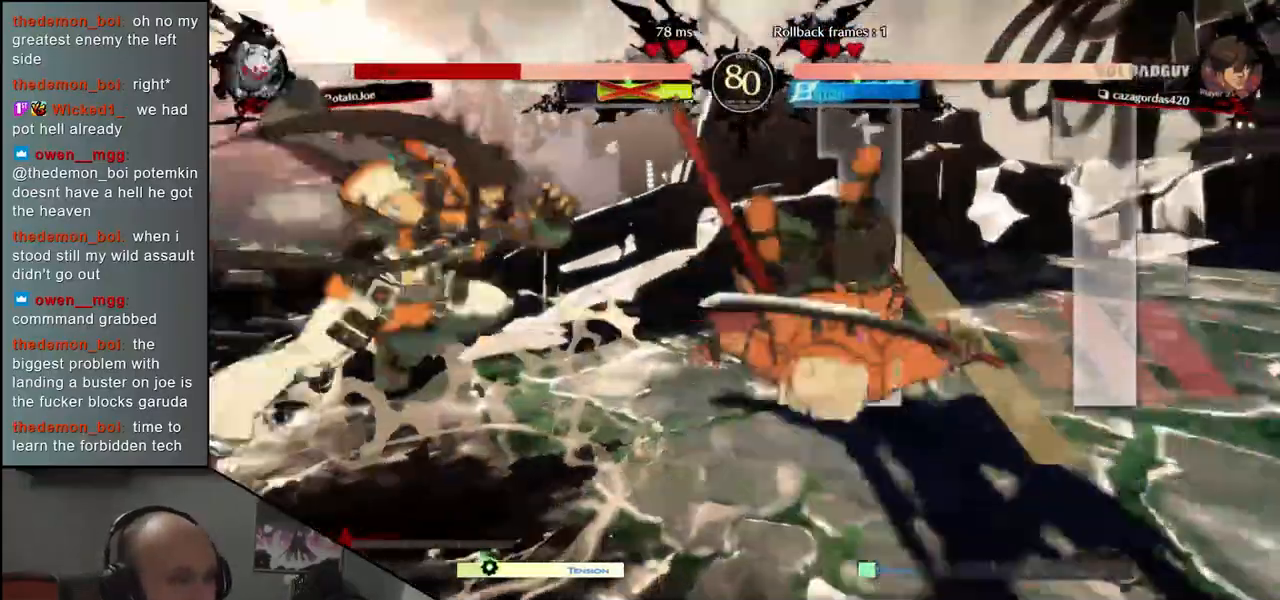
{"buttons": [], "left_stick": "right", "events": []}
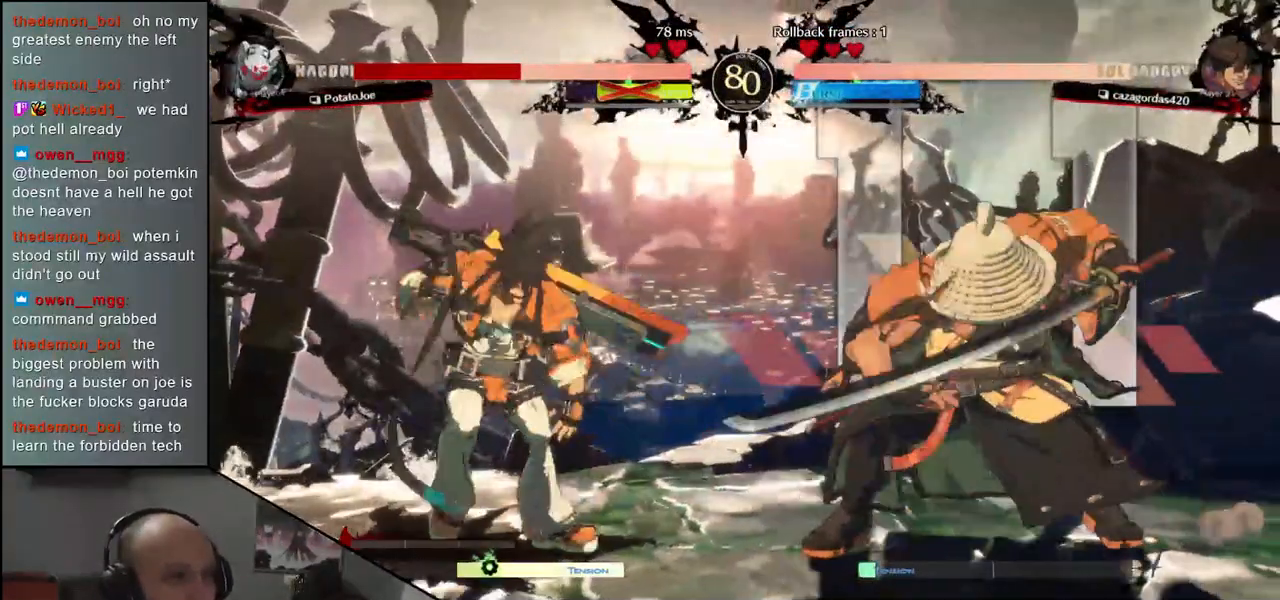
{"buttons": [], "left_stick": "right", "events": [[333, "R2", "down"], [467, "R2", "up"]]}
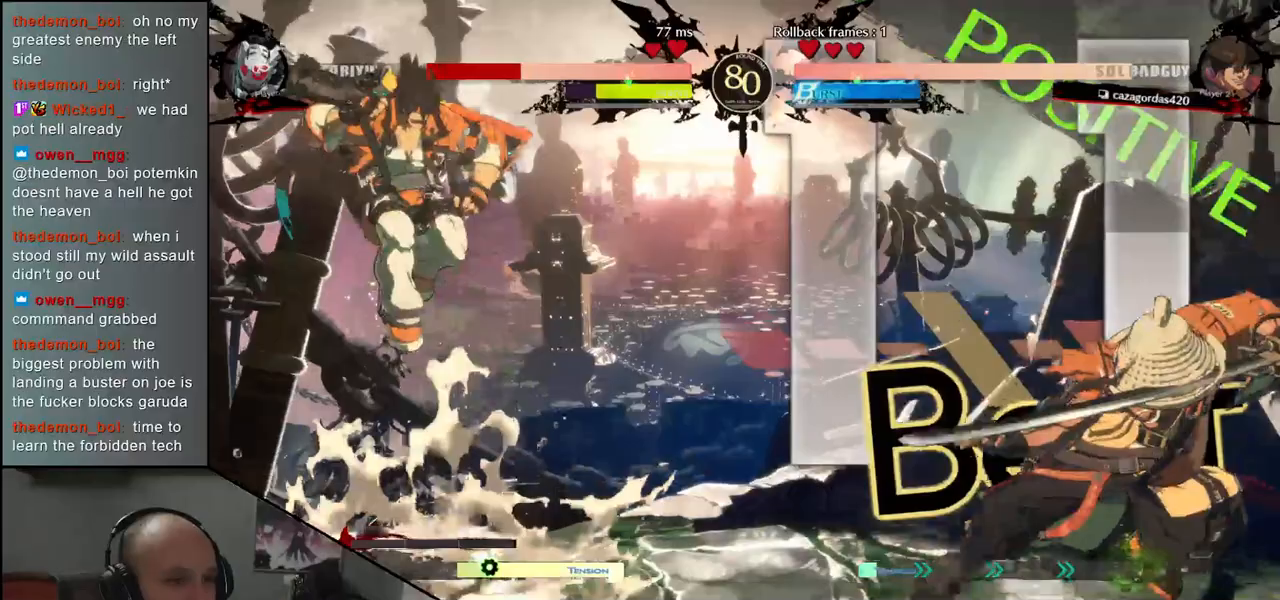
{"buttons": ["L1"], "left_stick": "left", "events": [[250, "left_stick", "down"], [333, "left_stick", "left"], [350, "L1", "down"]]}
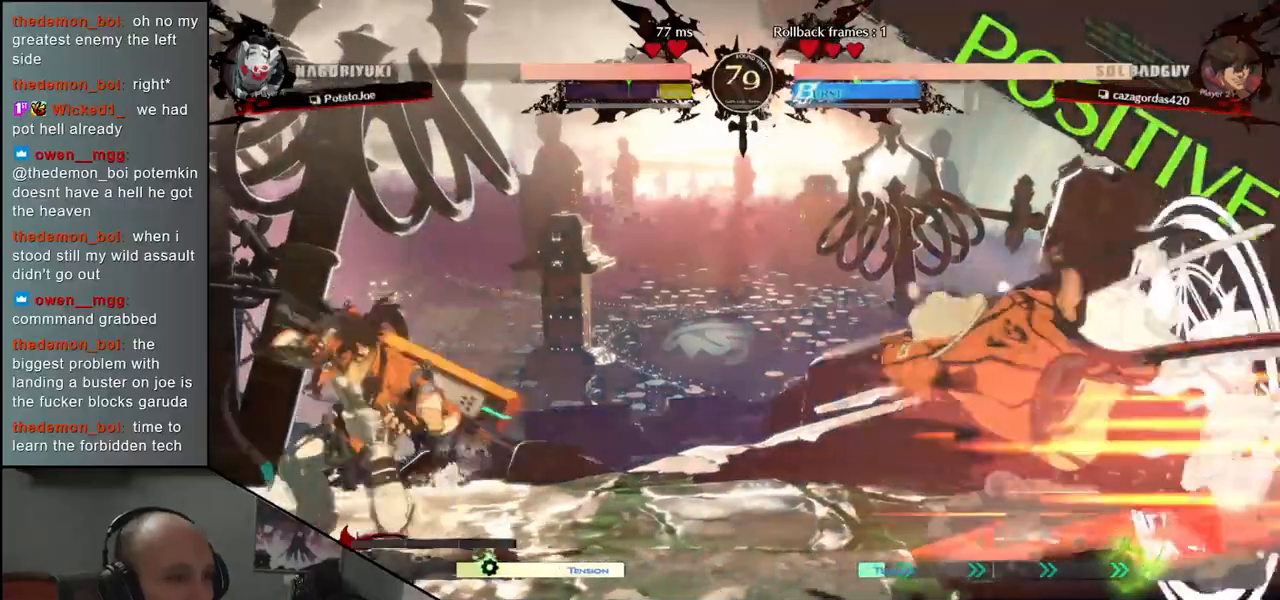
{"buttons": [], "left_stick": "center", "events": [[50, "L1", "up"], [217, "left_stick", "center"]]}
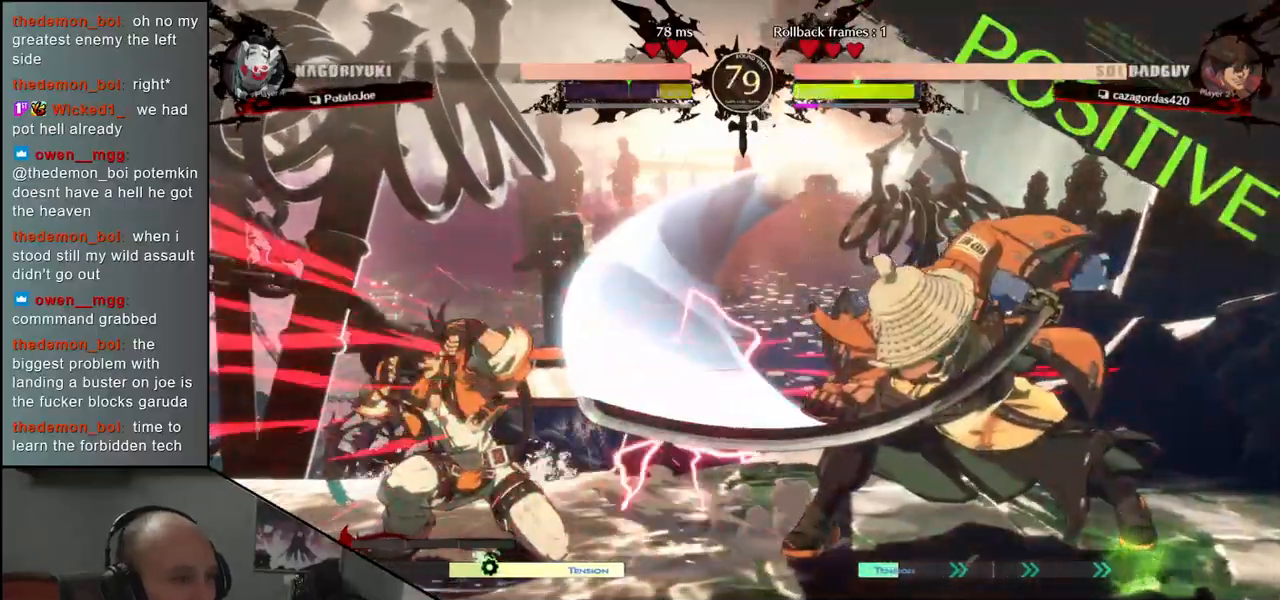
{"buttons": ["TRIANGLE"], "left_stick": "center", "events": [[83, "TRIANGLE", "down"], [183, "TRIANGLE", "up"], [283, "TRIANGLE", "down"], [367, "TRIANGLE", "up"], [467, "TRIANGLE", "down"]]}
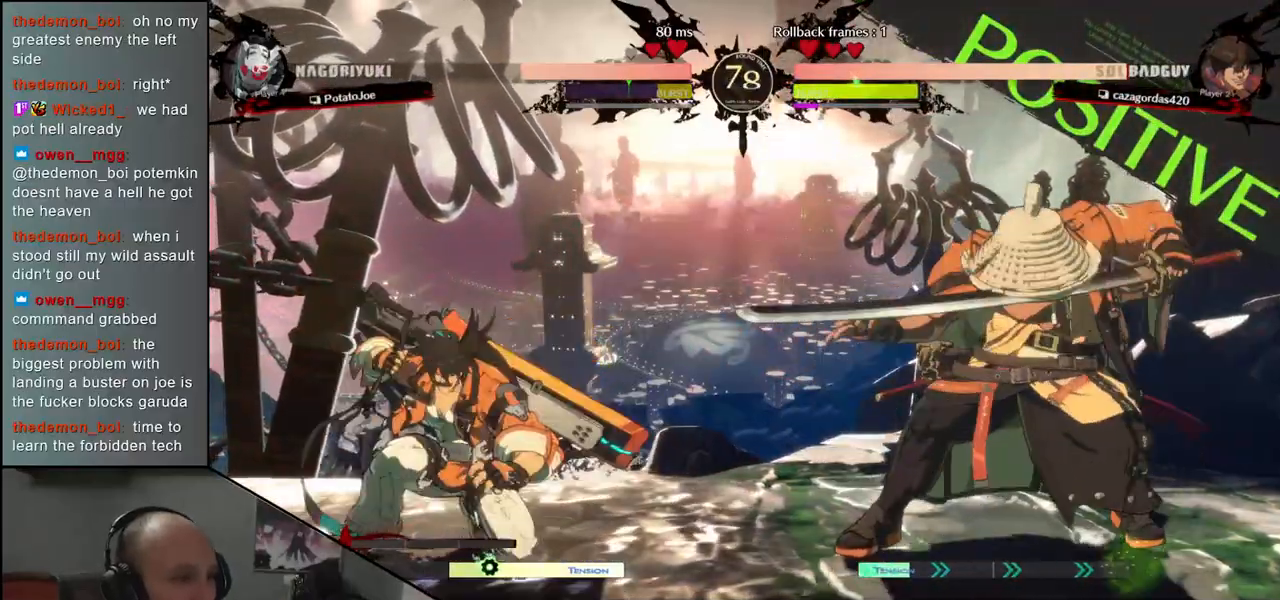
{"buttons": [], "left_stick": "center", "events": [[50, "TRIANGLE", "up"], [150, "TRIANGLE", "down"], [217, "TRIANGLE", "up"], [317, "TRIANGLE", "down"], [417, "TRIANGLE", "up"]]}
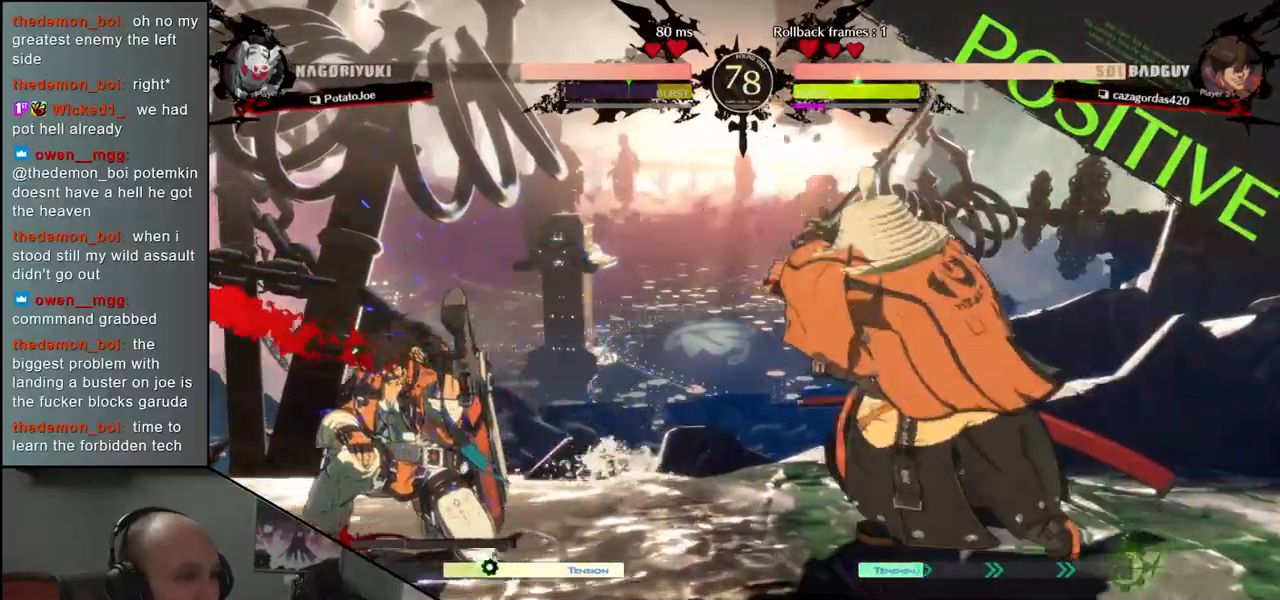
{"buttons": [], "left_stick": "center", "events": [[100, "left_stick", "left"], [300, "left_stick", "down"], [350, "left_stick", "right"], [383, "SQUARE", "down"], [467, "SQUARE", "up"], [500, "left_stick", "center"]]}
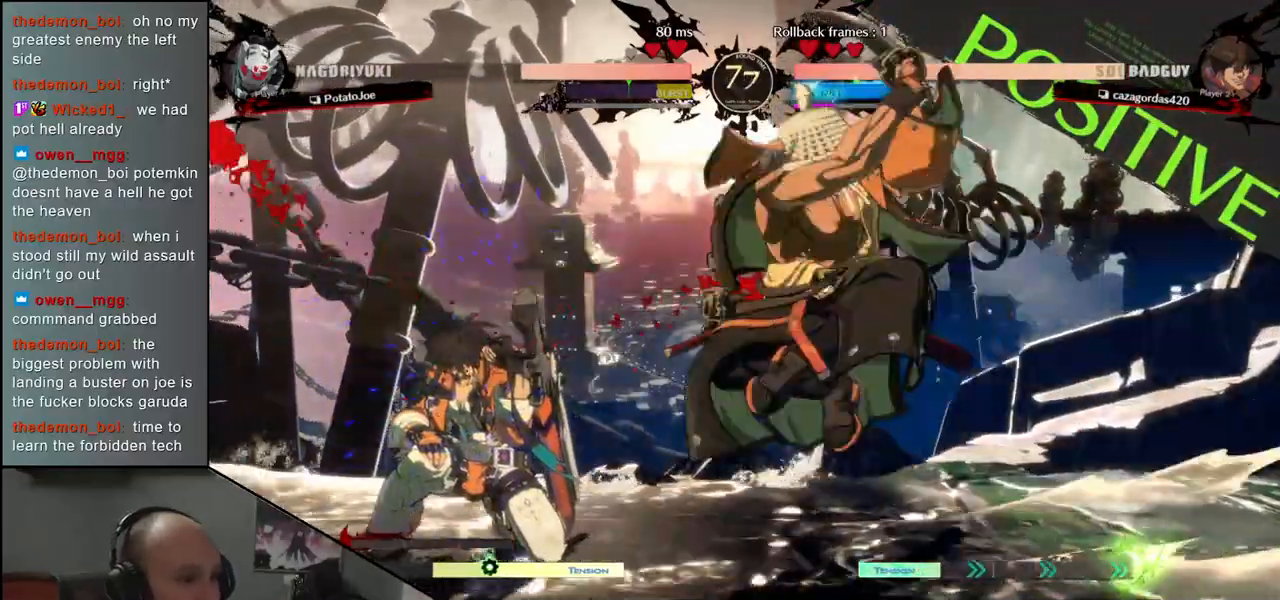
{"buttons": [], "left_stick": "left", "events": [[50, "left_stick", "left"], [250, "R2", "down"], [250, "SQUARE", "down"], [250, "TRIANGLE", "down"], [267, "R1", "down"], [367, "TRIANGLE", "up"], [400, "R1", "up"], [400, "R2", "up"], [400, "SQUARE", "up"]]}
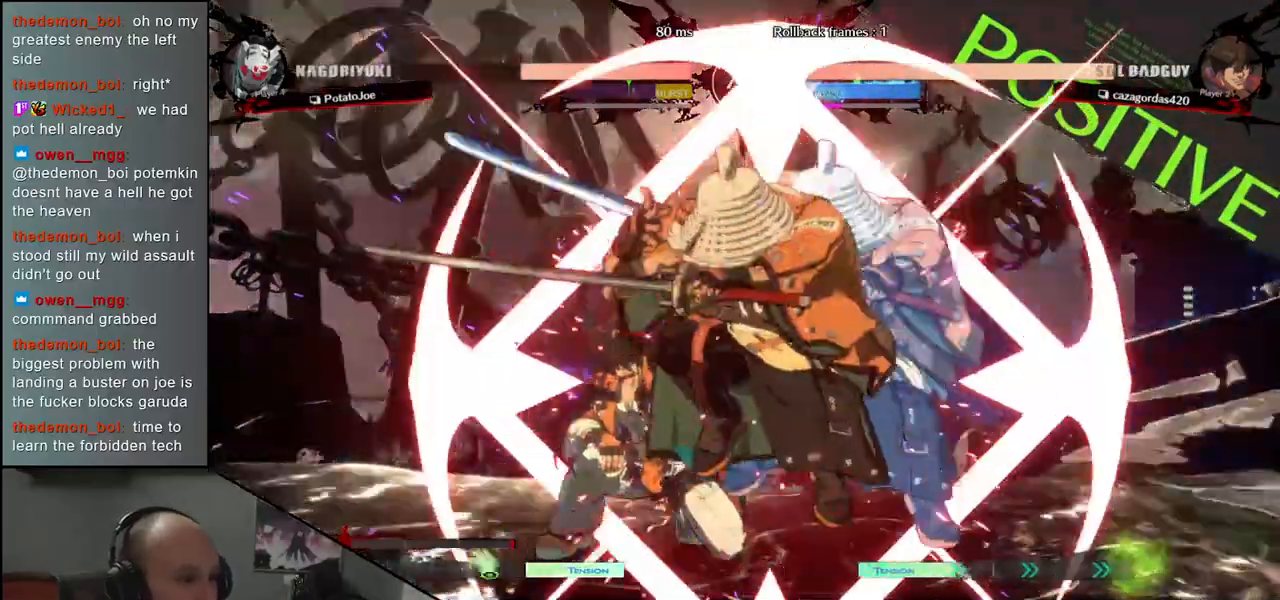
{"buttons": [], "left_stick": "left", "events": []}
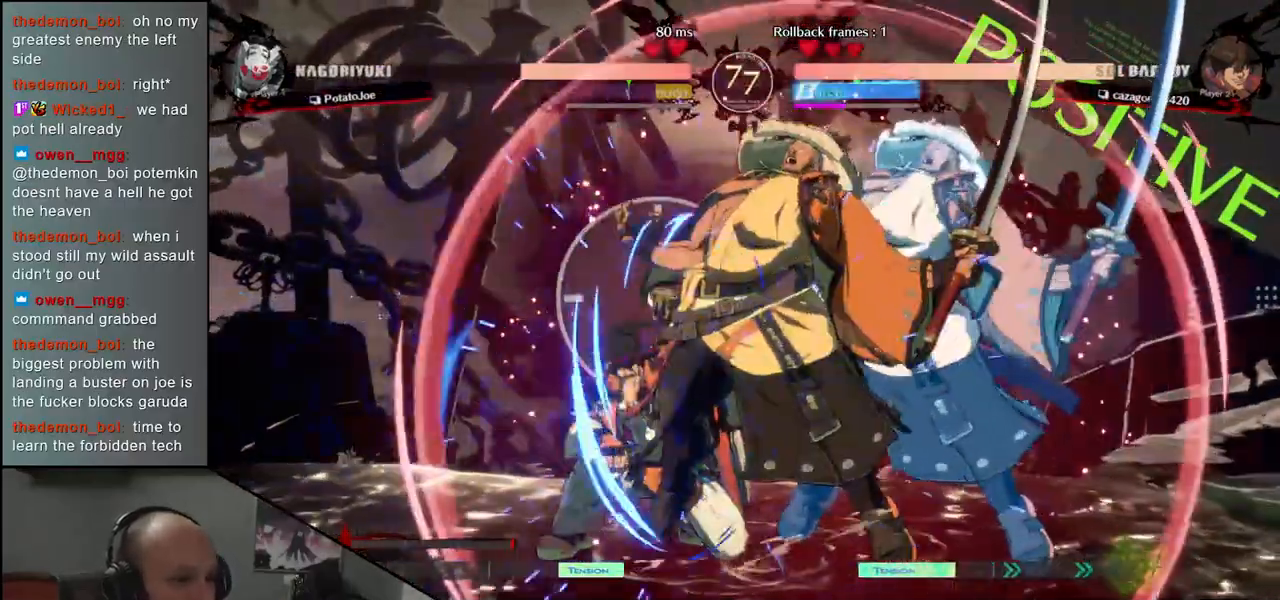
{"buttons": [], "left_stick": "center", "events": [[67, "left_stick", "down"], [167, "left_stick", "left"], [183, "SQUARE", "down"], [317, "SQUARE", "up"], [317, "left_stick", "center"]]}
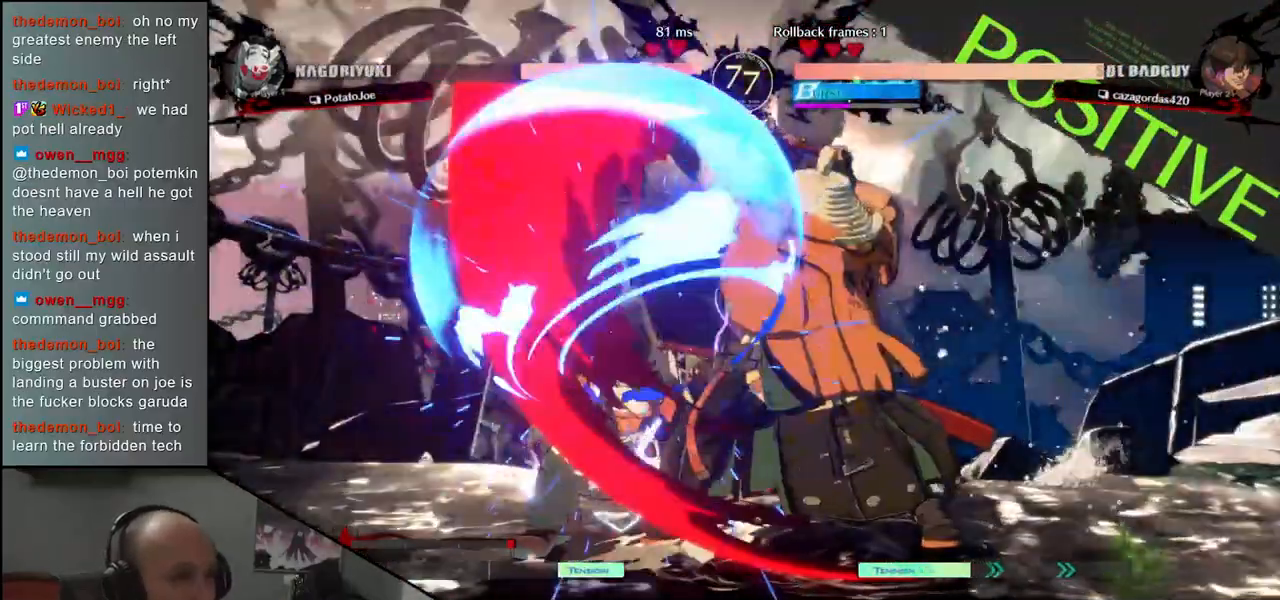
{"buttons": [], "left_stick": "center", "events": [[250, "SQUARE", "down"], [350, "SQUARE", "up"]]}
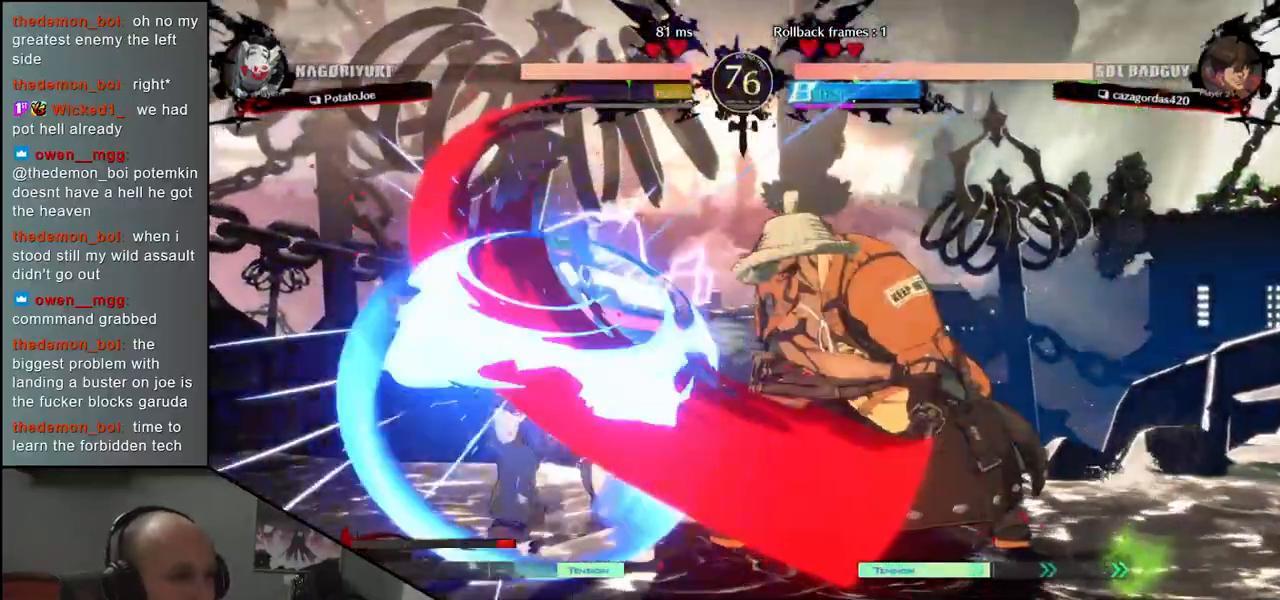
{"buttons": [], "left_stick": "down", "events": [[400, "left_stick", "down"]]}
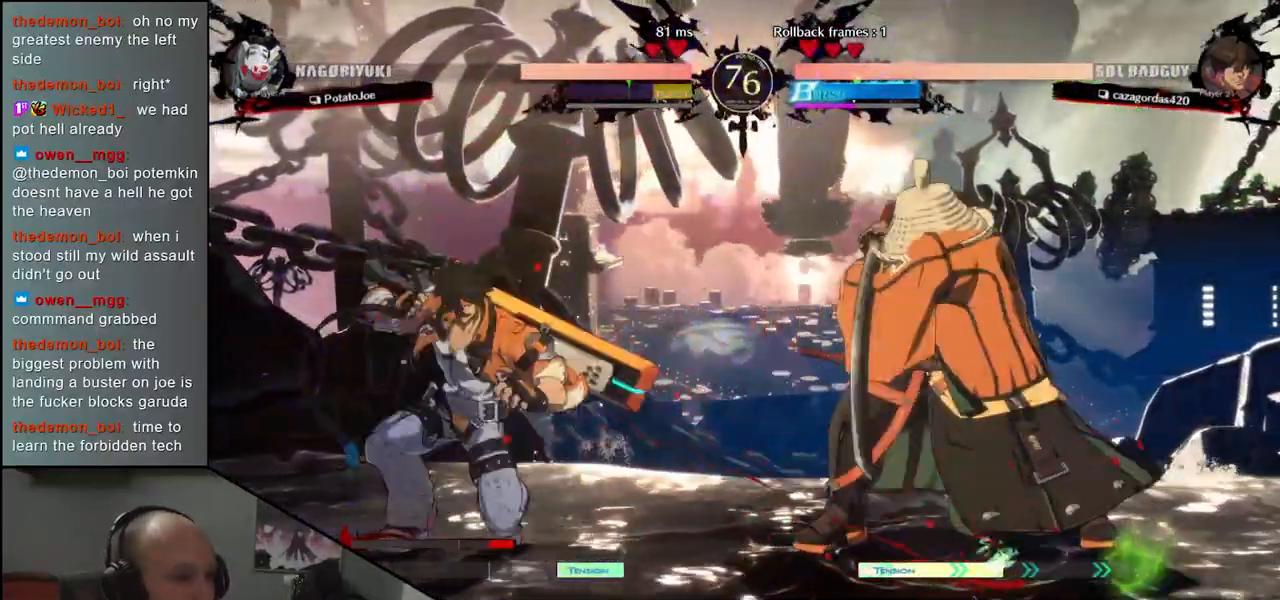
{"buttons": [], "left_stick": "right", "events": [[17, "TRIANGLE", "down"], [100, "TRIANGLE", "up"], [283, "left_stick", "right"]]}
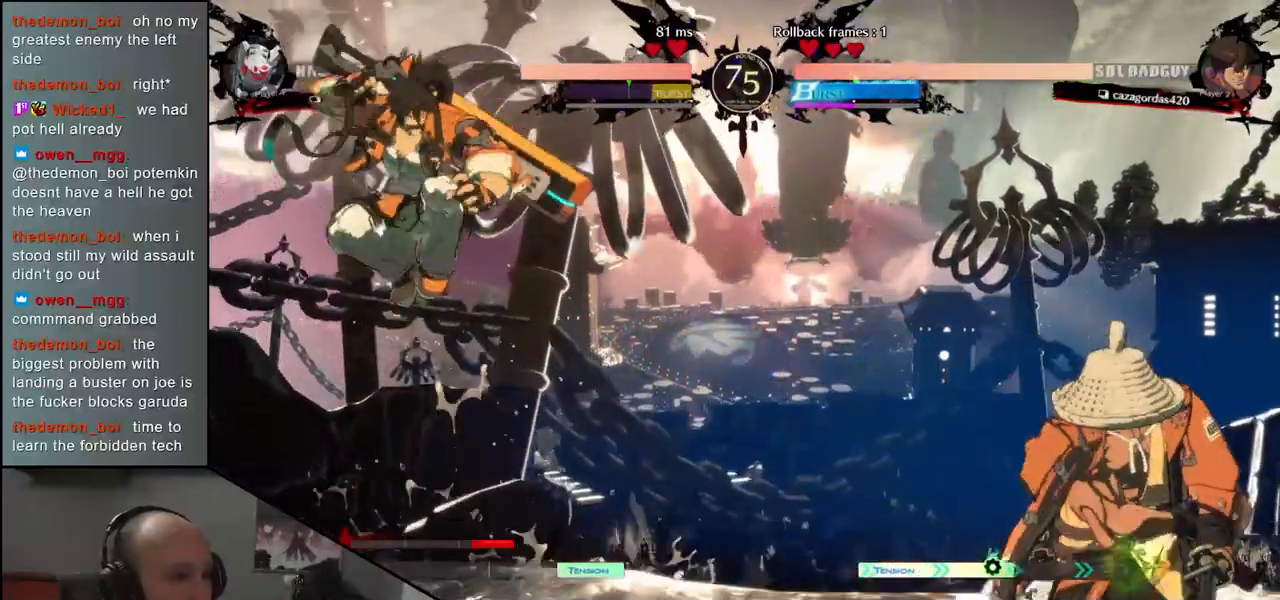
{"buttons": [], "left_stick": "down-right", "events": [[167, "left_stick", "down-right"], [267, "SQUARE", "down"], [383, "SQUARE", "up"]]}
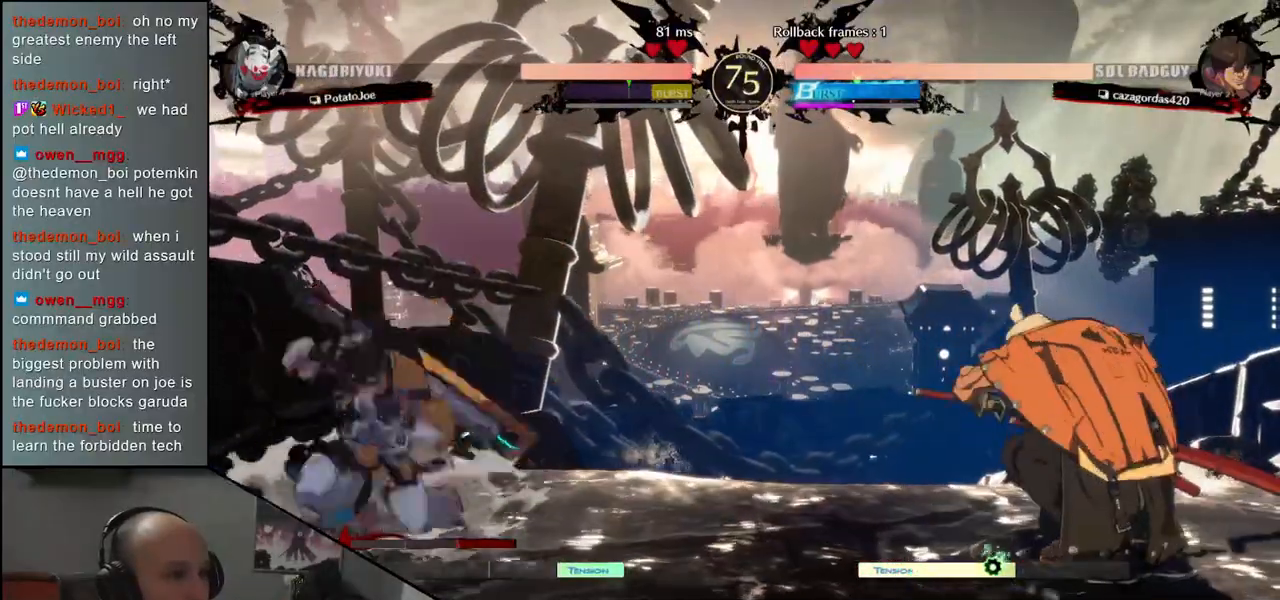
{"buttons": [], "left_stick": "right", "events": [[83, "left_stick", "right"], [400, "R2", "down"], [483, "R2", "up"]]}
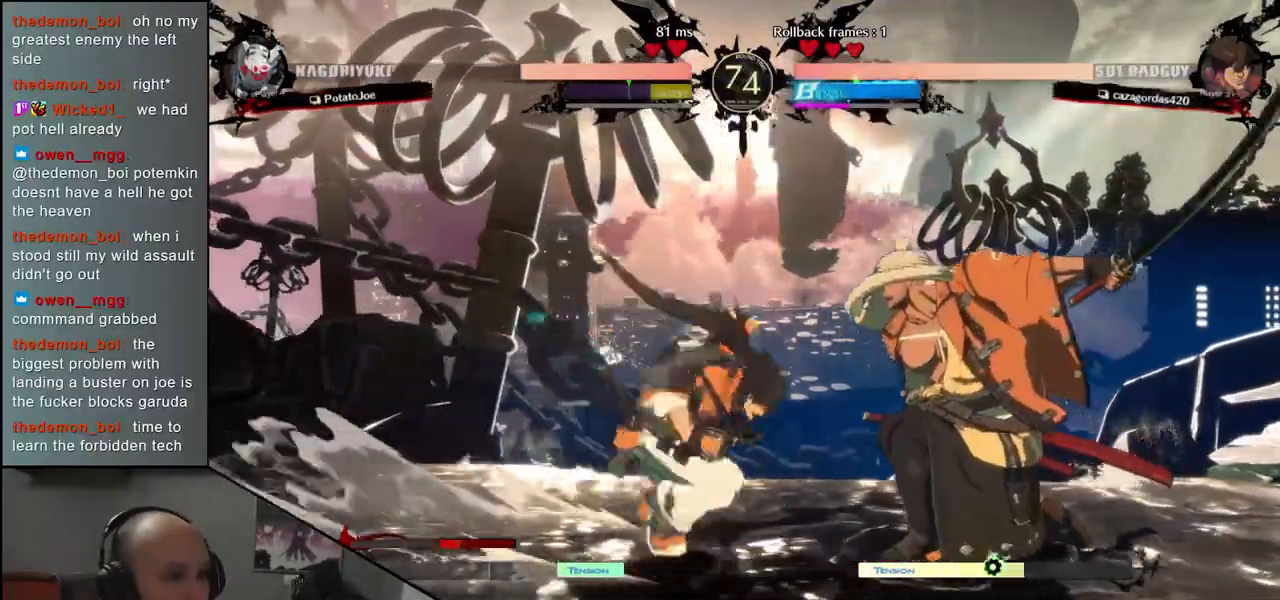
{"buttons": [], "left_stick": "down-right", "events": [[67, "R2", "down"], [167, "R2", "up"], [250, "R2", "down"], [350, "R2", "up"], [400, "left_stick", "down-right"]]}
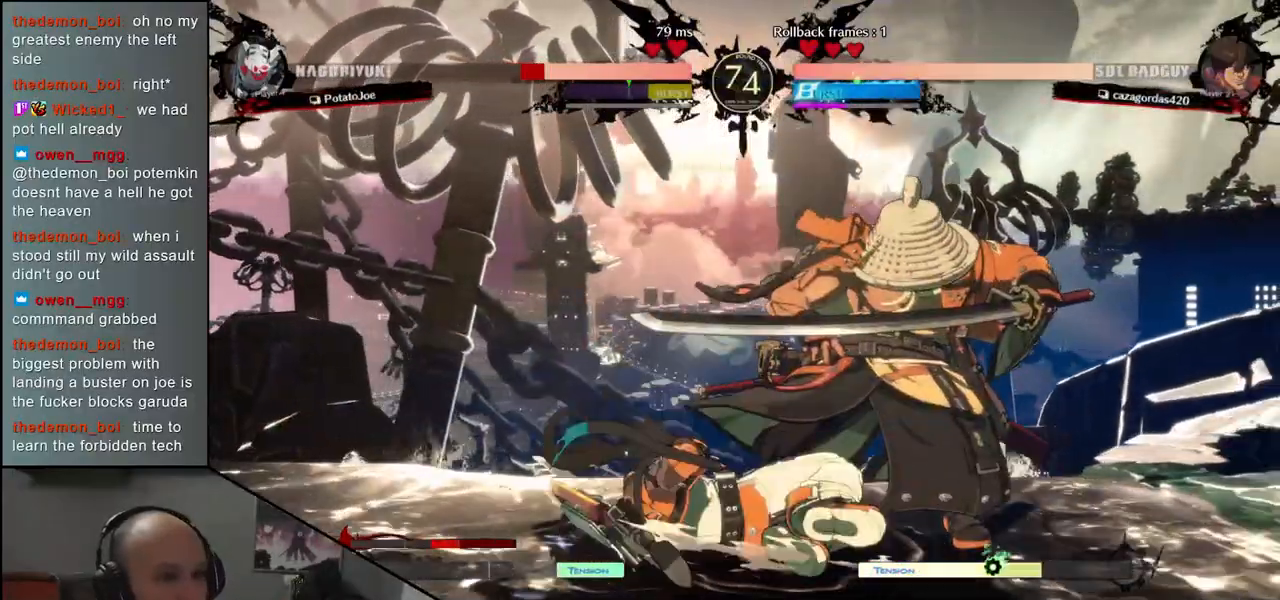
{"buttons": [], "left_stick": "down-right", "events": []}
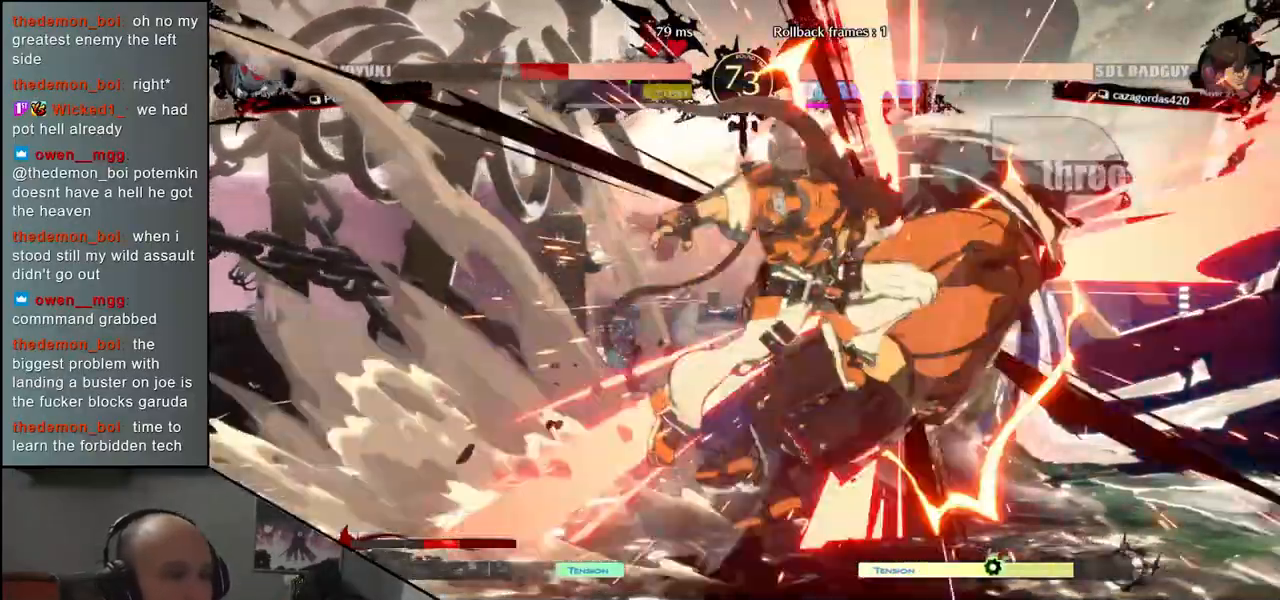
{"buttons": [], "left_stick": "right", "events": [[433, "left_stick", "right"]]}